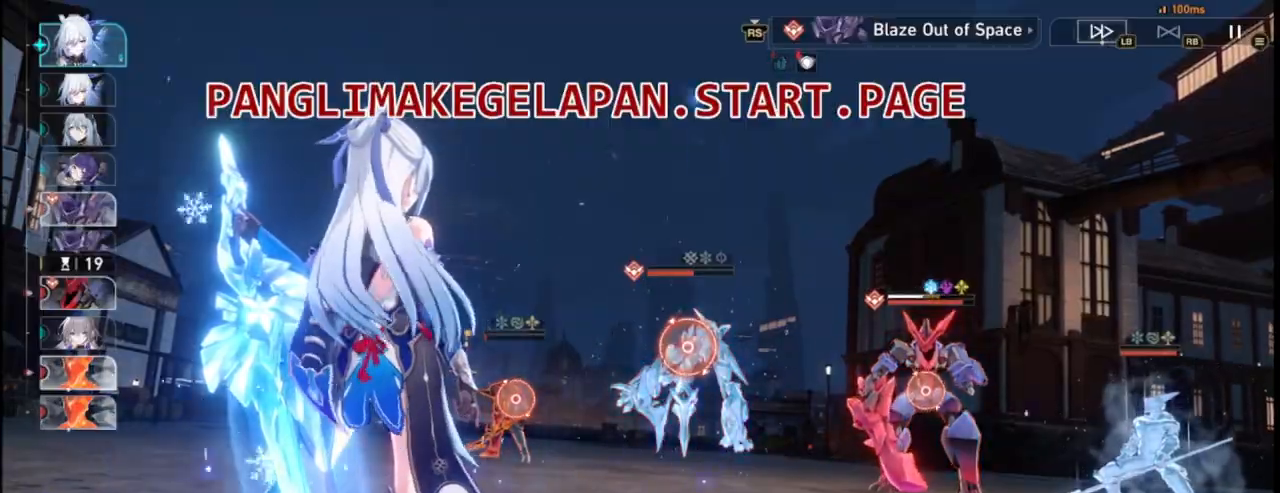
Gameplay with a controller (PlayStation layout); each line is a JSON object with the inputs held at the frame after it (dt_ms = milliseconds from this image to that frame). "events" lists button and stick changes between this image and that frame as [ms after this image, input, new state], when the widget could be followed in between. Not read: HOME L3 R3 right_stick.
{"dt_ms": 500, "buttons": [], "left_stick": "center", "events": [[17, "CROSS", "down"], [17, "L2", "down"], [67, "L2", "up"], [183, "CROSS", "up"]]}
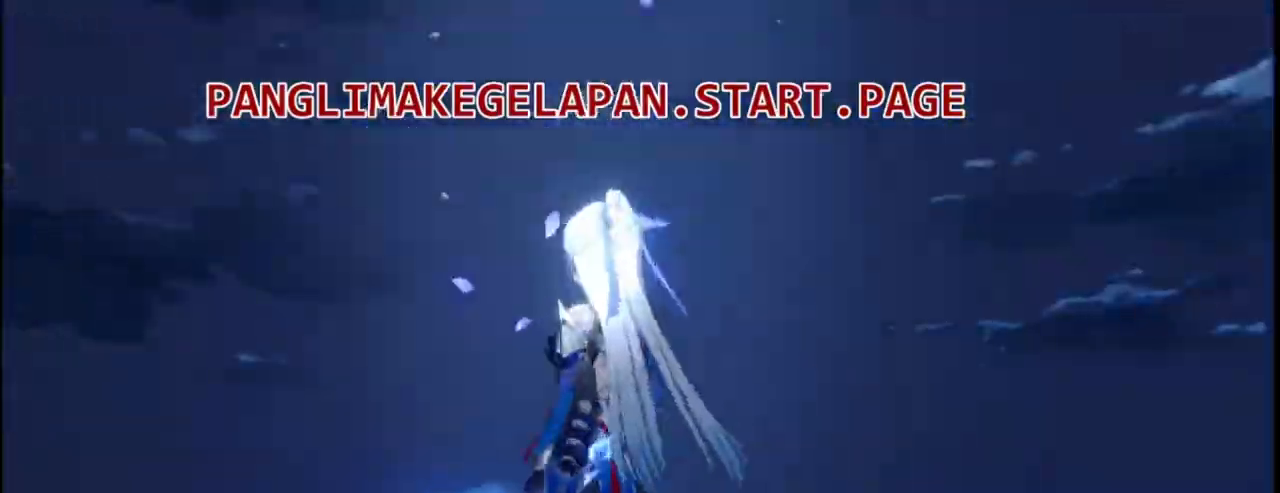
{"dt_ms": 500, "buttons": [], "left_stick": "center", "events": []}
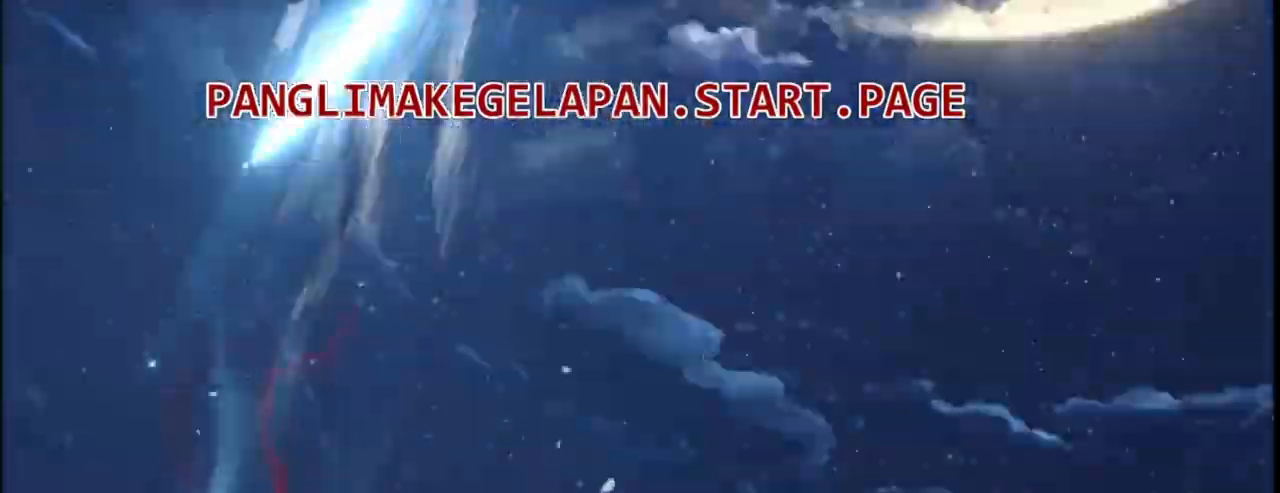
{"dt_ms": 1000, "buttons": [], "left_stick": "center"}
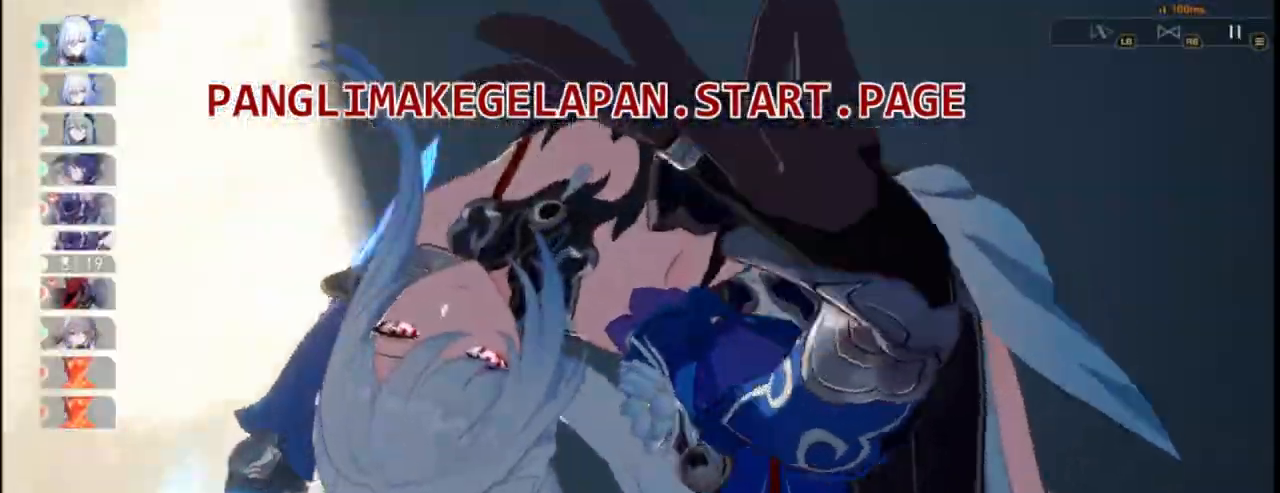
{"dt_ms": 500, "buttons": [], "left_stick": "center", "events": []}